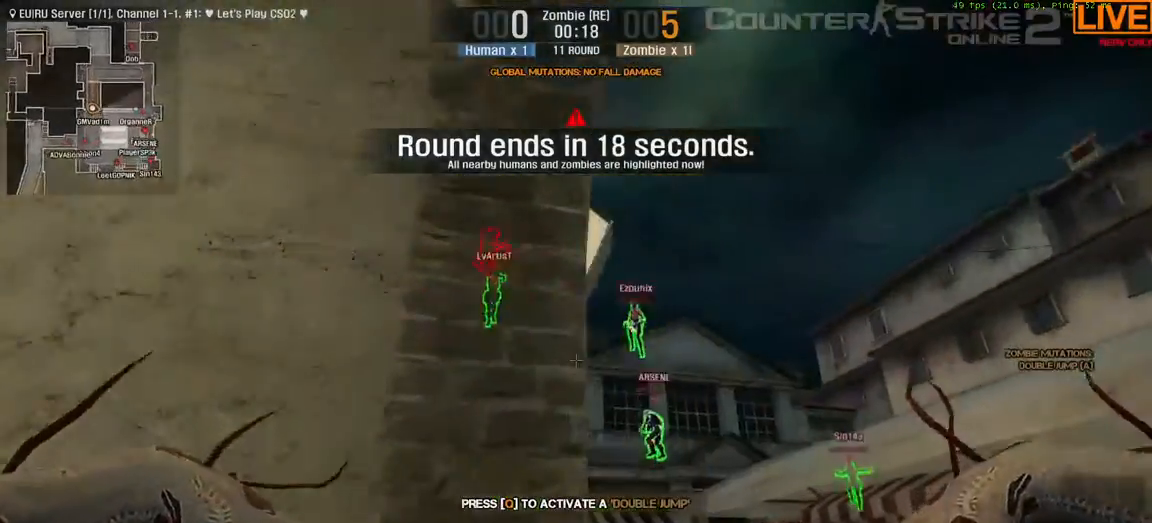
Gameplay with keyboard; each line is a JSON object with the keys held at the frame after it. "events" lists presses ("down") and releases ("up") of ".", "/", "0", "1", "2", "3", "4", "5", "6", "7", "8", "9", "a", "alt_l", "alt_r", "b", "backslash", "backspace", "c", "caps_lock", "comma", "ctrl", "d", "down", "e", "equals", "escape", "f", "f1", "f10", "f11", "f12", "f2", "f3", "f4", "f5", "f6", "f7", "f8", "f9", "g", "h", "i", "j", "k", "l", "lbracket", "left", "m", "minus", "n", "o", "p", "q", "quote", "r", "rbracket", "return", "right", "s", "semicolon", "shift_l", "shift_r", "space", "super", "t", "tab", "tilde", "u", "up", "v", "w", "x", "y" and "z" between this image and that frame as [ms after this image, input, new state], when the widget could be followed in between. No other keys are recorded. Mouse input is not recorded.
{"keys": ["d", "w"], "events": [[183, "w", "up"], [350, "w", "down"]]}
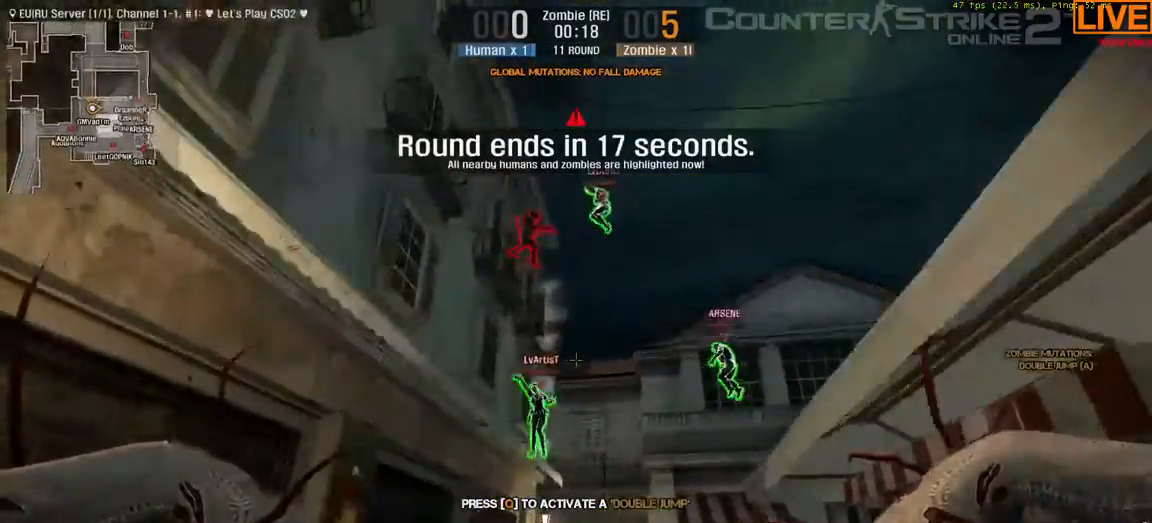
{"keys": ["w"], "events": [[83, "d", "up"]]}
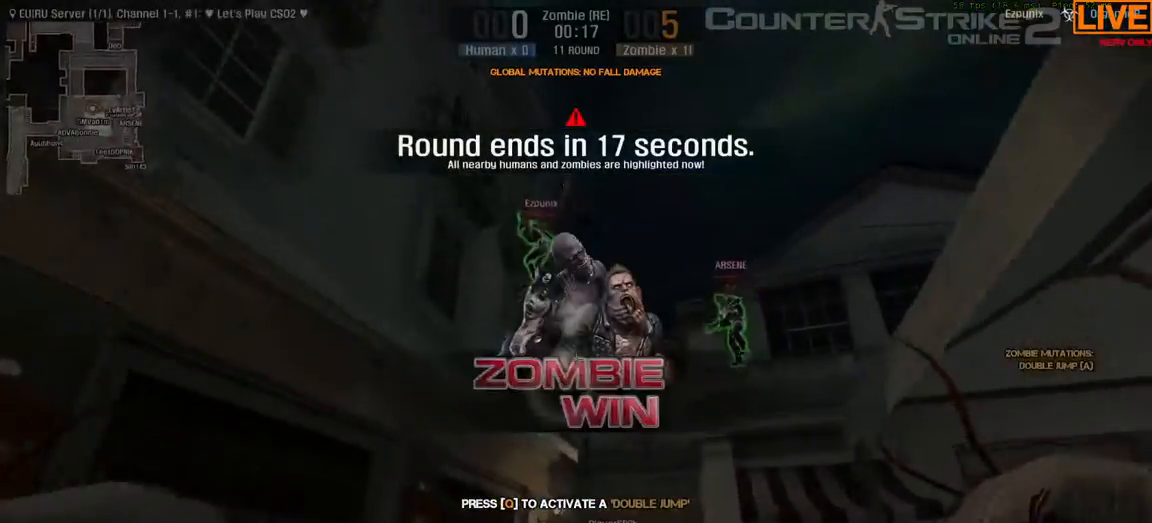
{"keys": ["w"], "events": []}
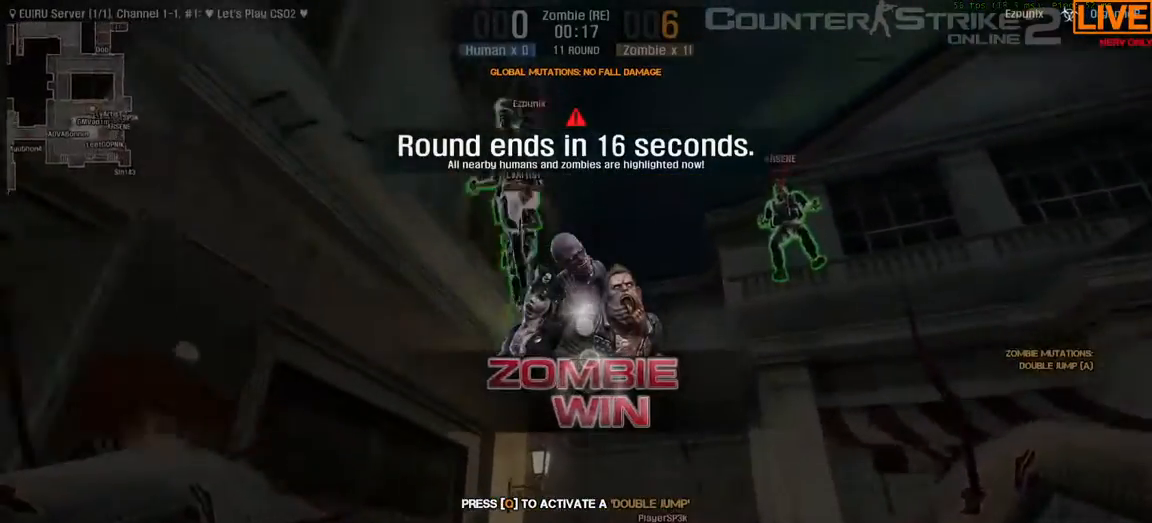
{"keys": [], "events": [[150, "w", "up"]]}
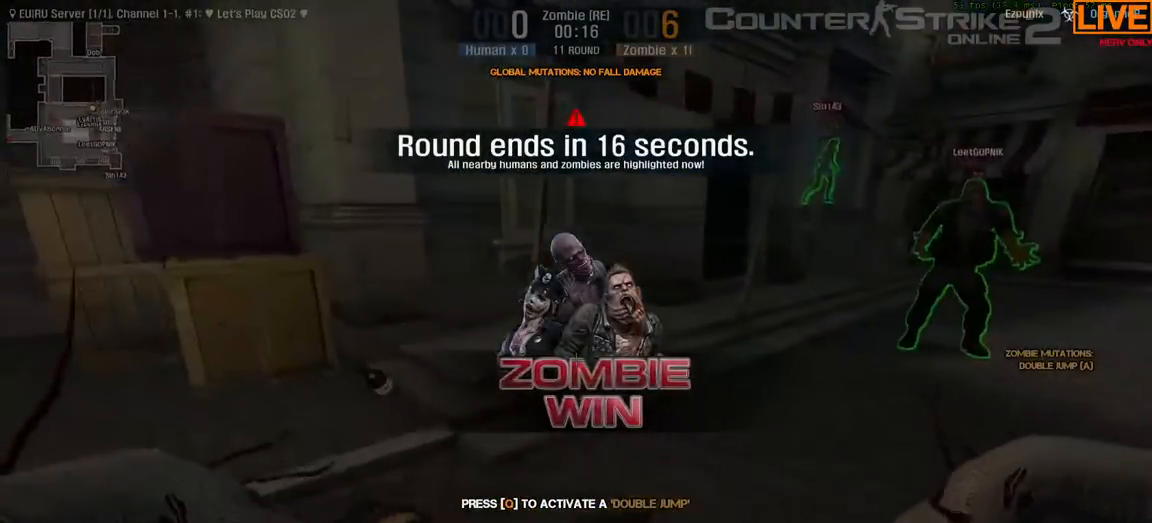
{"keys": [], "events": []}
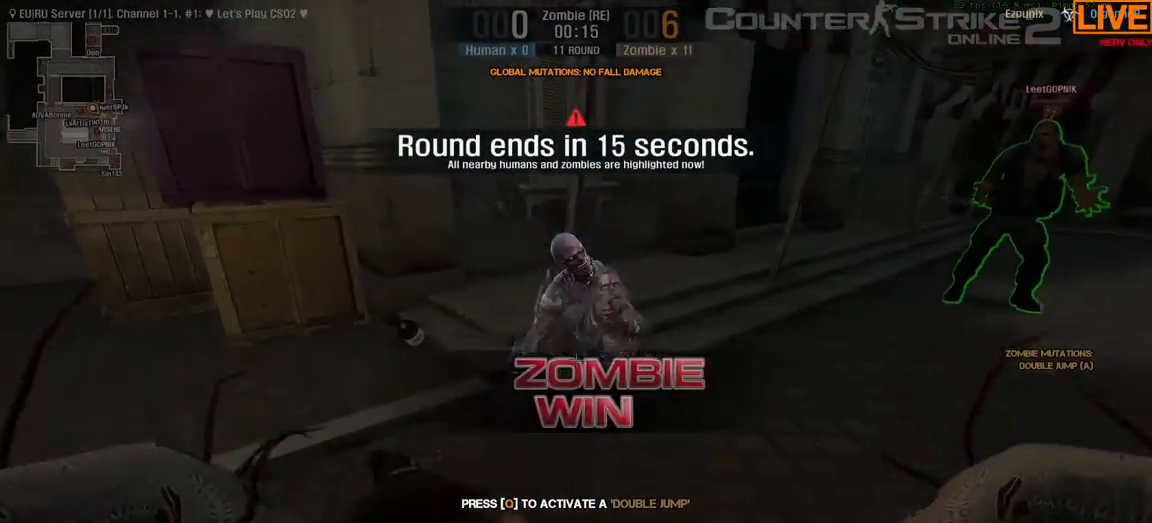
{"keys": ["ctrl"], "events": [[167, "w", "down"], [350, "w", "up"], [400, "ctrl", "down"]]}
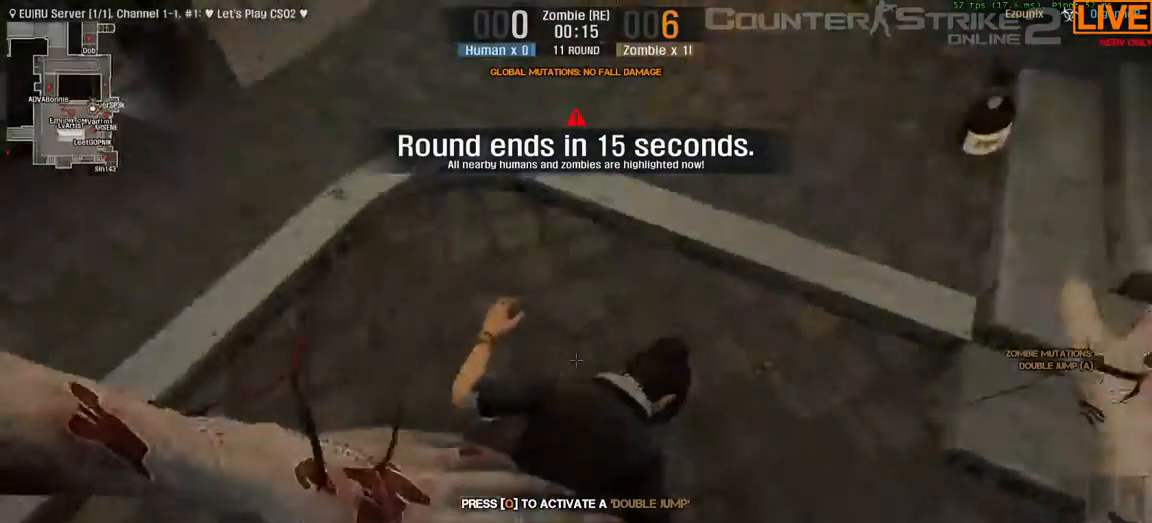
{"keys": ["ctrl", "w"], "events": [[467, "w", "down"]]}
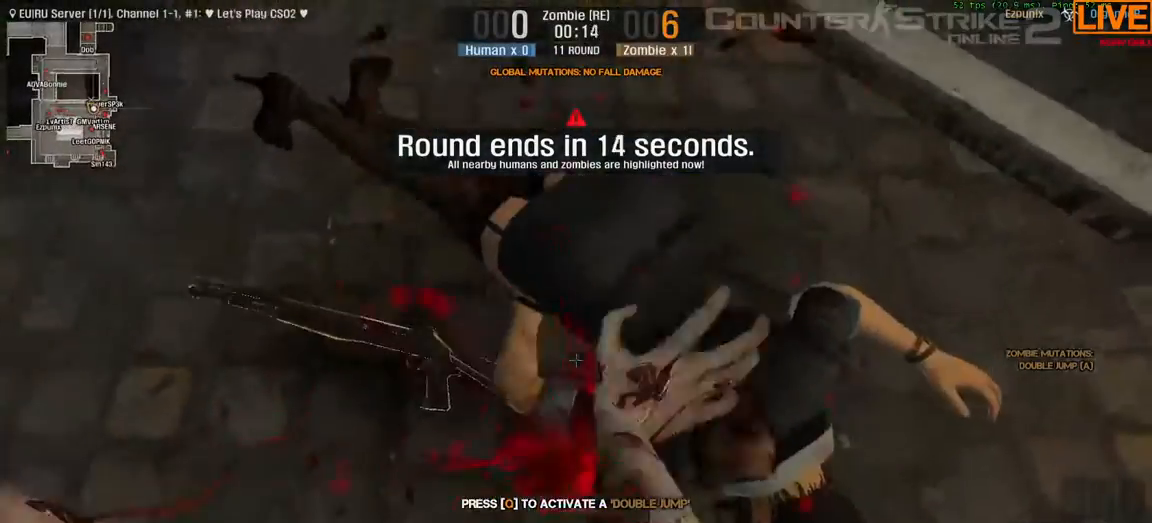
{"keys": ["ctrl"], "events": [[233, "w", "up"]]}
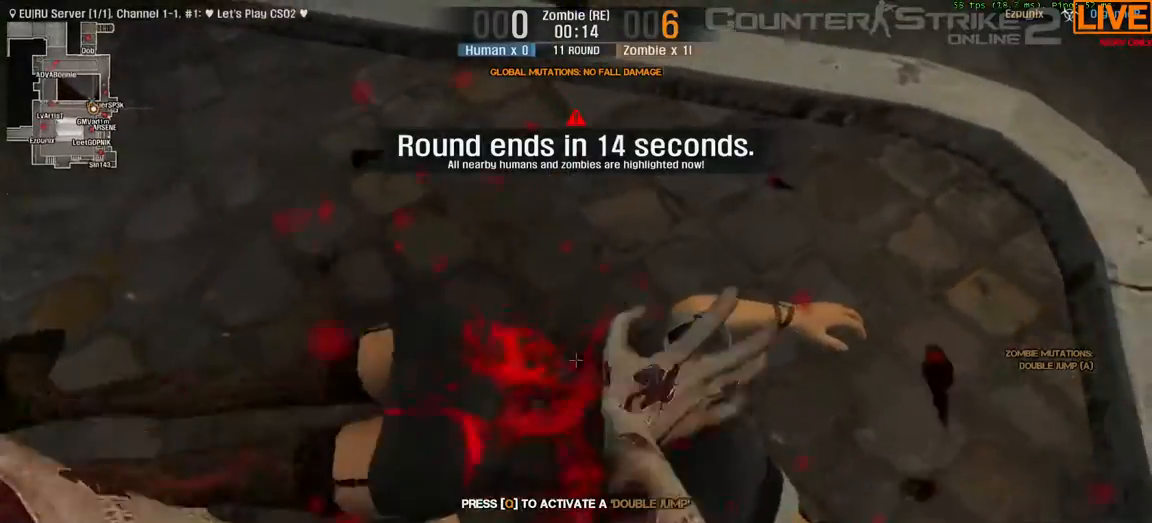
{"keys": ["ctrl"], "events": []}
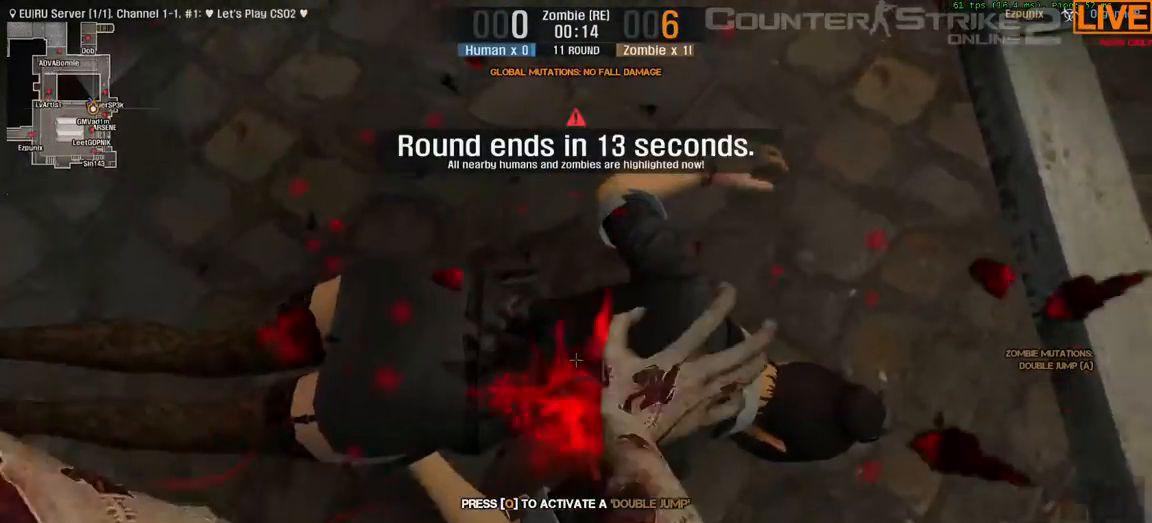
{"keys": ["ctrl"], "events": []}
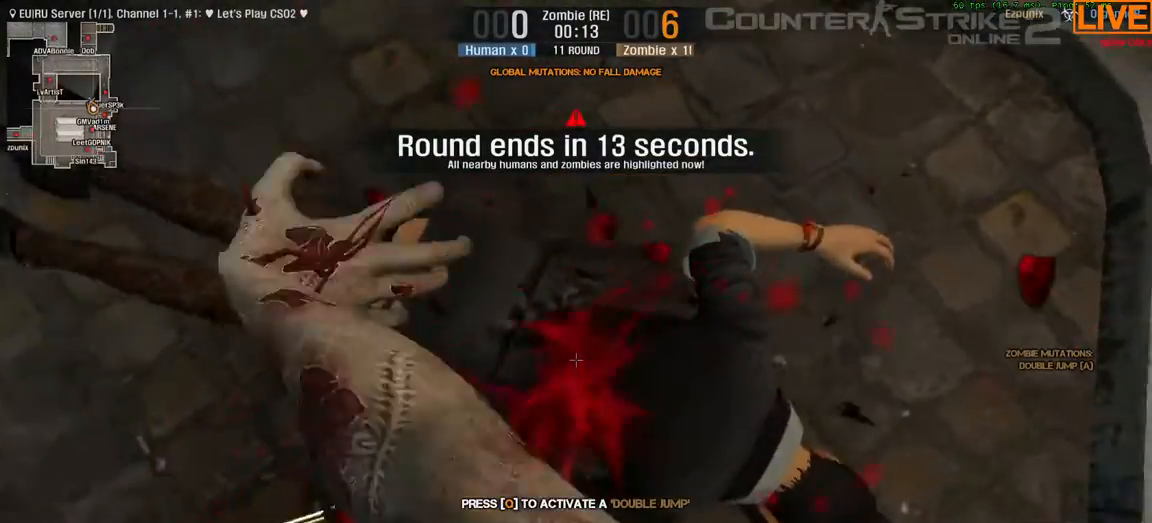
{"keys": ["w"]}
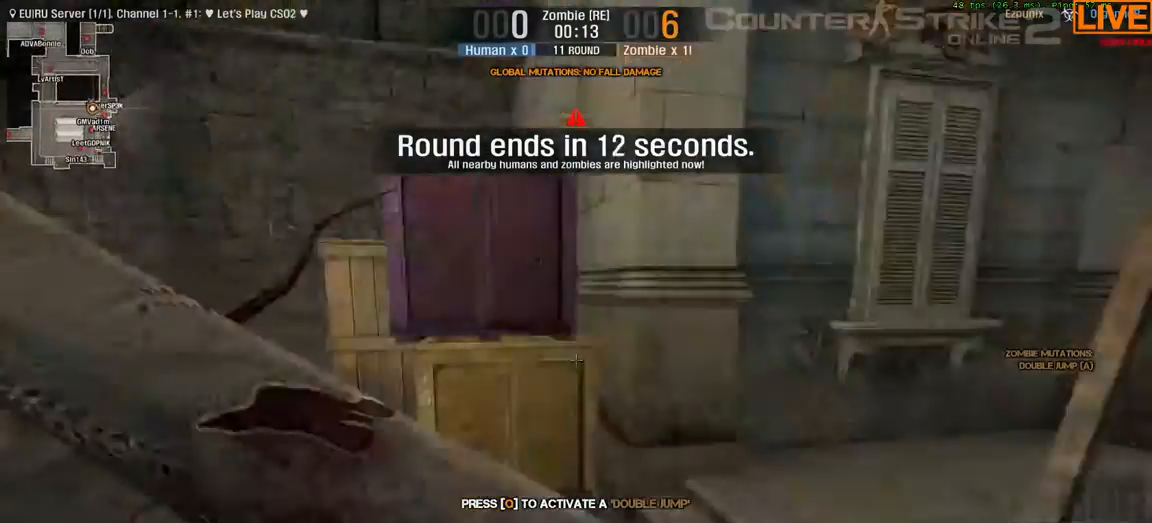
{"keys": ["w"], "events": []}
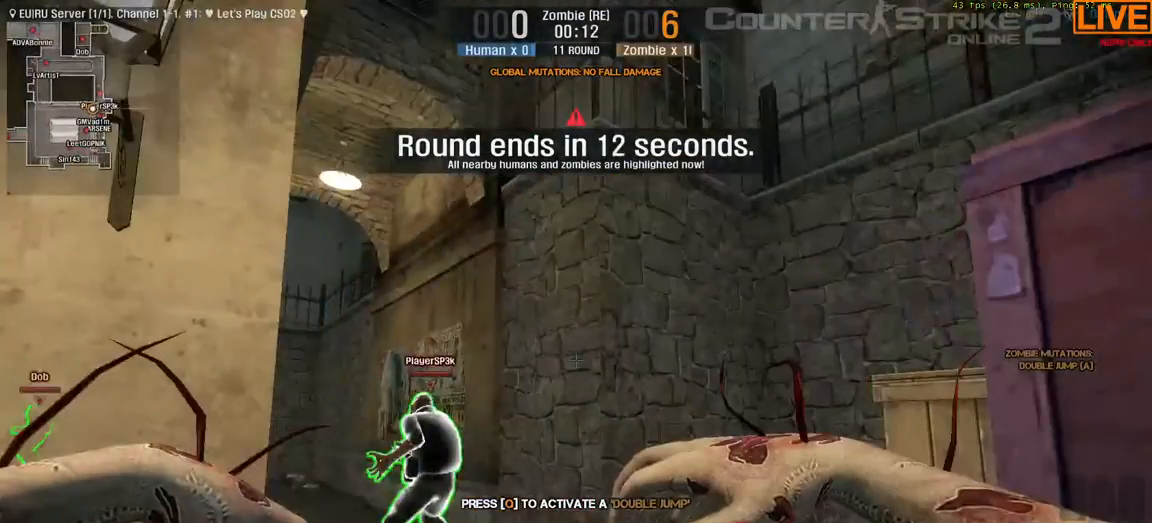
{"keys": [], "events": [[200, "w", "up"]]}
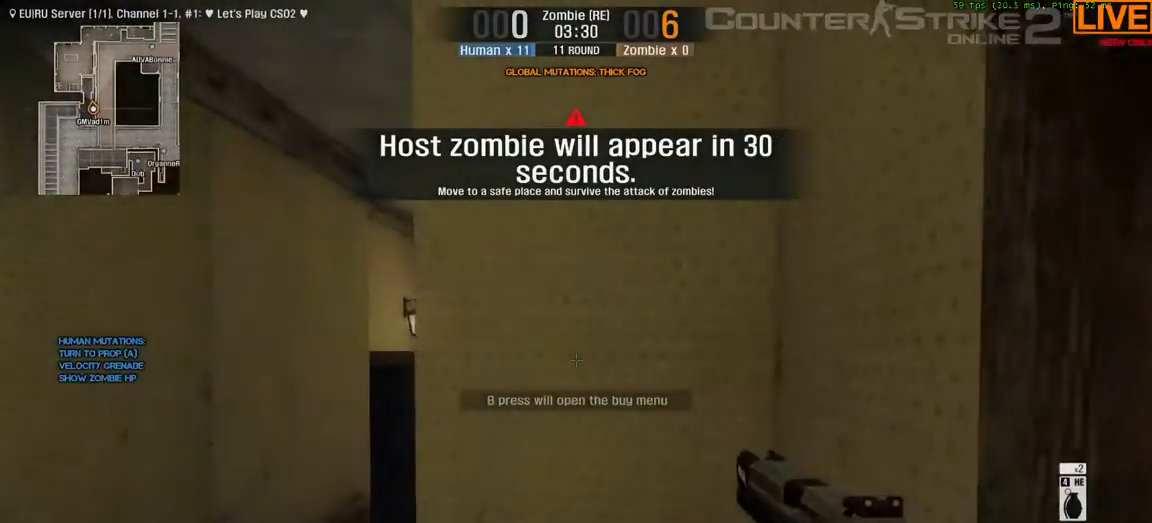
{"keys": [], "events": []}
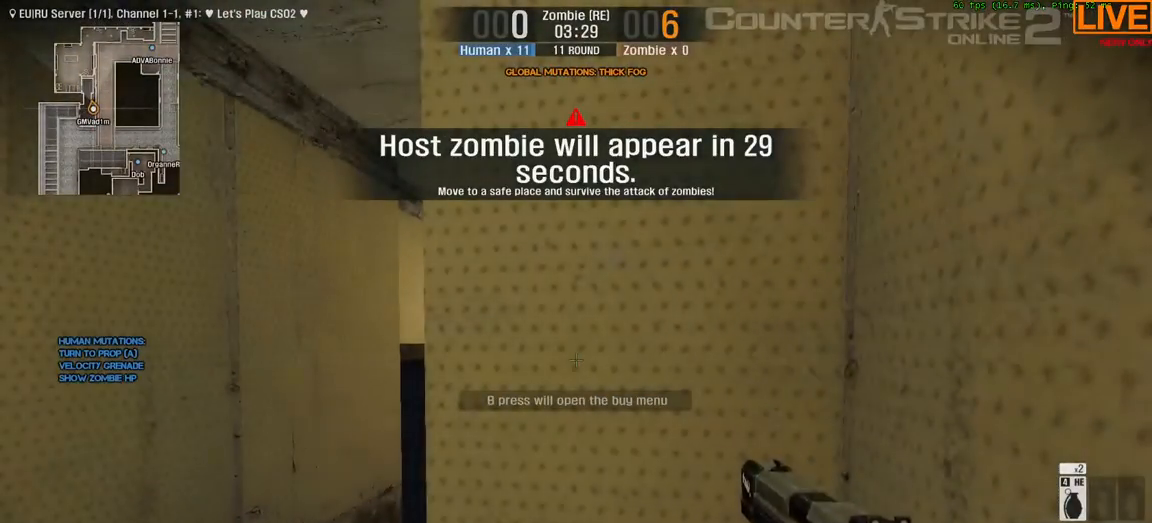
{"keys": [], "events": [[317, "f1", "down"], [450, "f1", "up"]]}
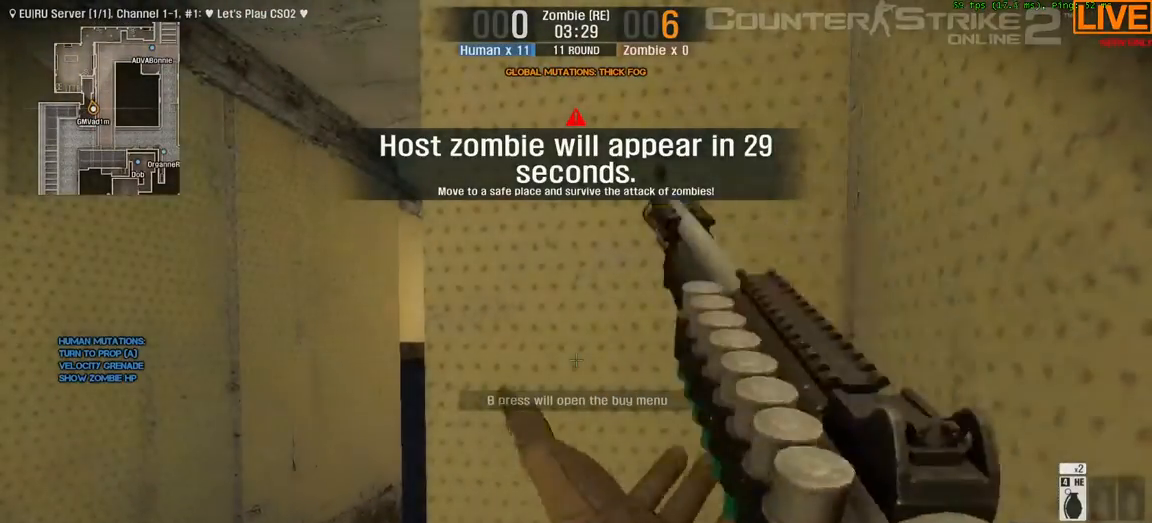
{"keys": [], "events": []}